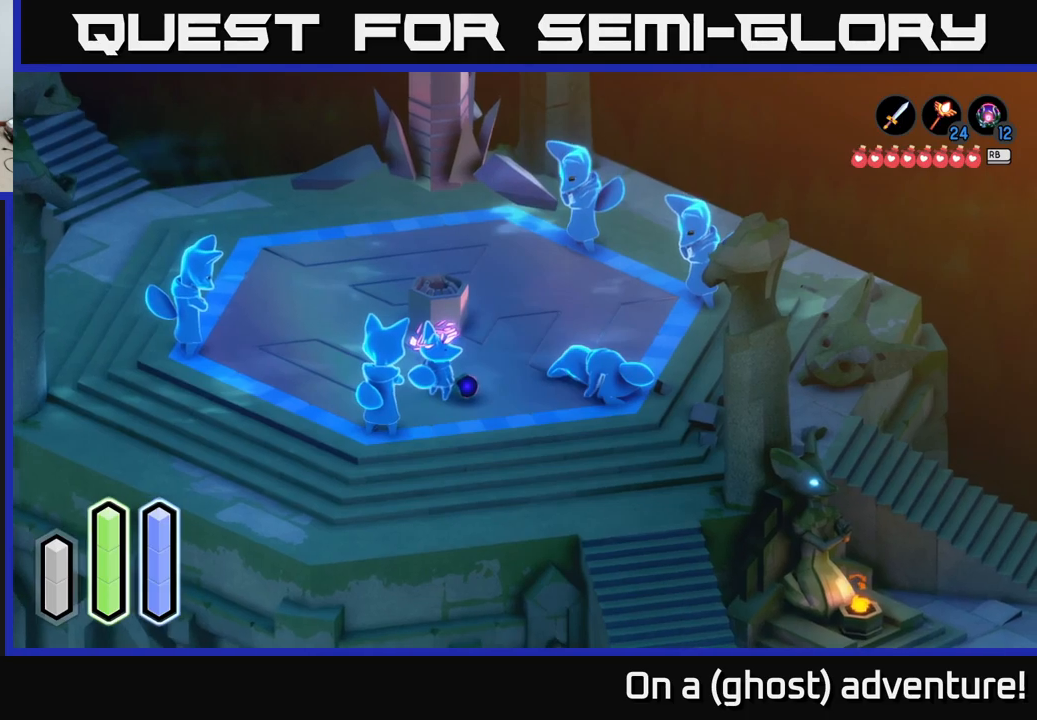
Gameplay with a controller (Xbox layout); each line is a JSON object with the inputs held at the frame after it. "events" lists button and stick changes between this image and that frame as [ms after this image, input, new state], when the widget could be followed in between.
{"buttons": [], "left_stick": "center", "right_stick": "center", "events": [[250, "left_stick", "down-left"], [417, "left_stick", "center"]]}
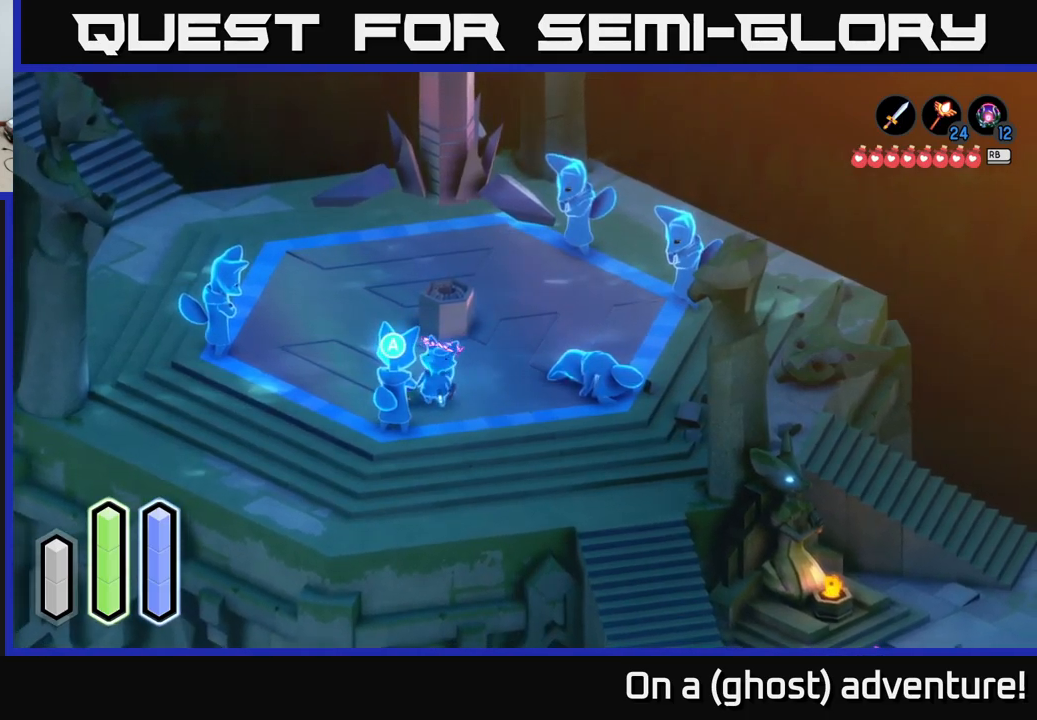
{"buttons": [], "left_stick": "up-right", "right_stick": "center", "events": [[250, "left_stick", "right"], [467, "left_stick", "up-right"]]}
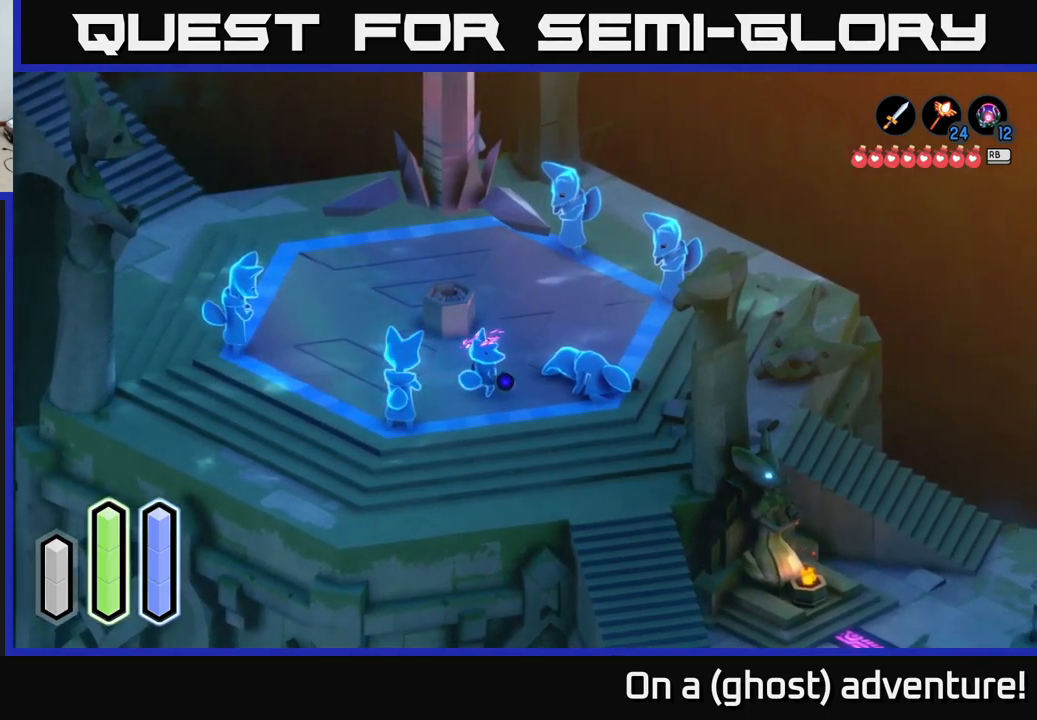
{"buttons": [], "left_stick": "center", "right_stick": "center", "events": [[250, "left_stick", "up-left"], [317, "left_stick", "left"], [467, "left_stick", "center"]]}
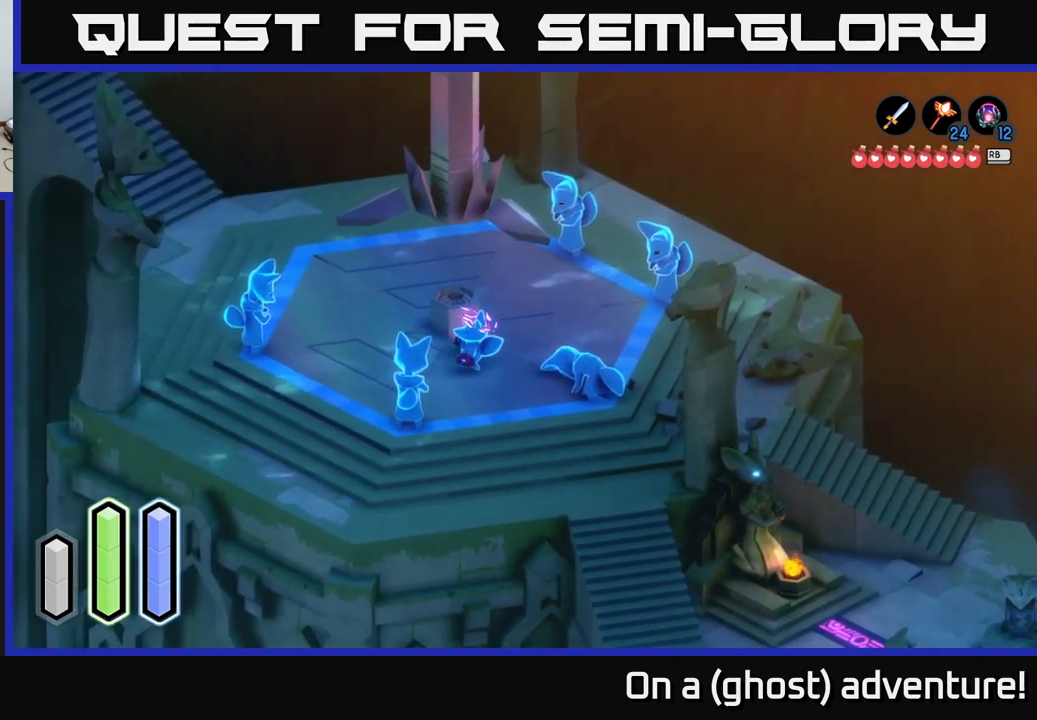
{"buttons": [], "left_stick": "down-left", "right_stick": "center", "events": [[500, "left_stick", "down-left"]]}
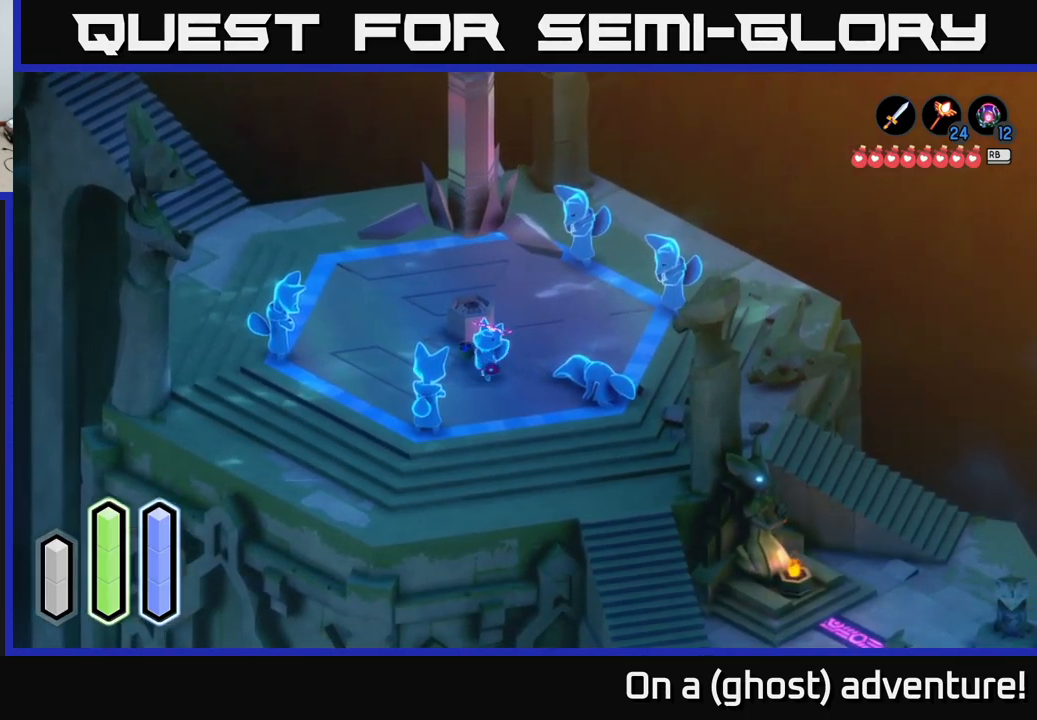
{"buttons": [], "left_stick": "down", "right_stick": "center", "events": [[200, "left_stick", "center"], [450, "left_stick", "down"]]}
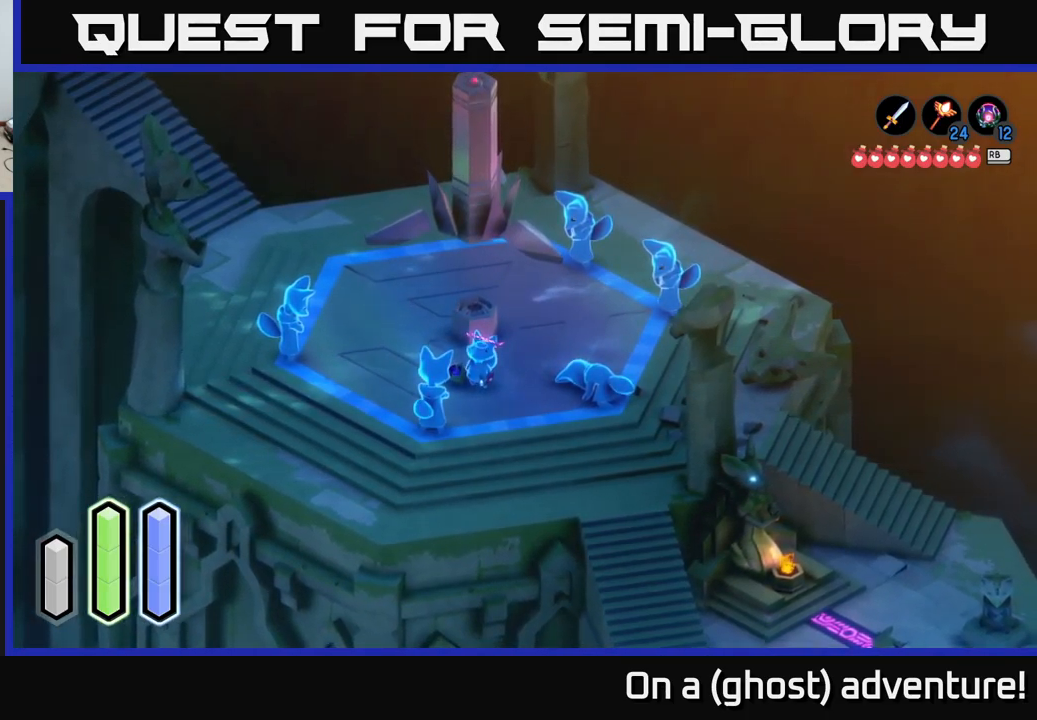
{"buttons": [], "left_stick": "center", "right_stick": "center", "events": [[83, "left_stick", "down-left"], [317, "left_stick", "center"]]}
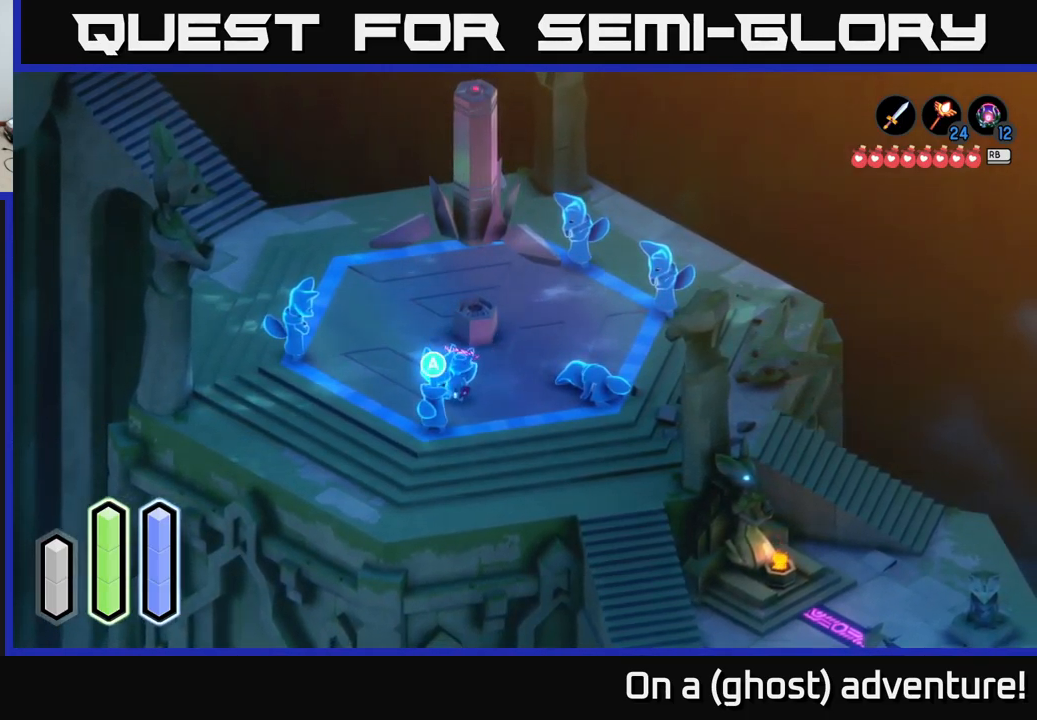
{"buttons": [], "left_stick": "up", "right_stick": "center", "events": [[183, "left_stick", "right"], [317, "left_stick", "up-right"], [483, "left_stick", "up"]]}
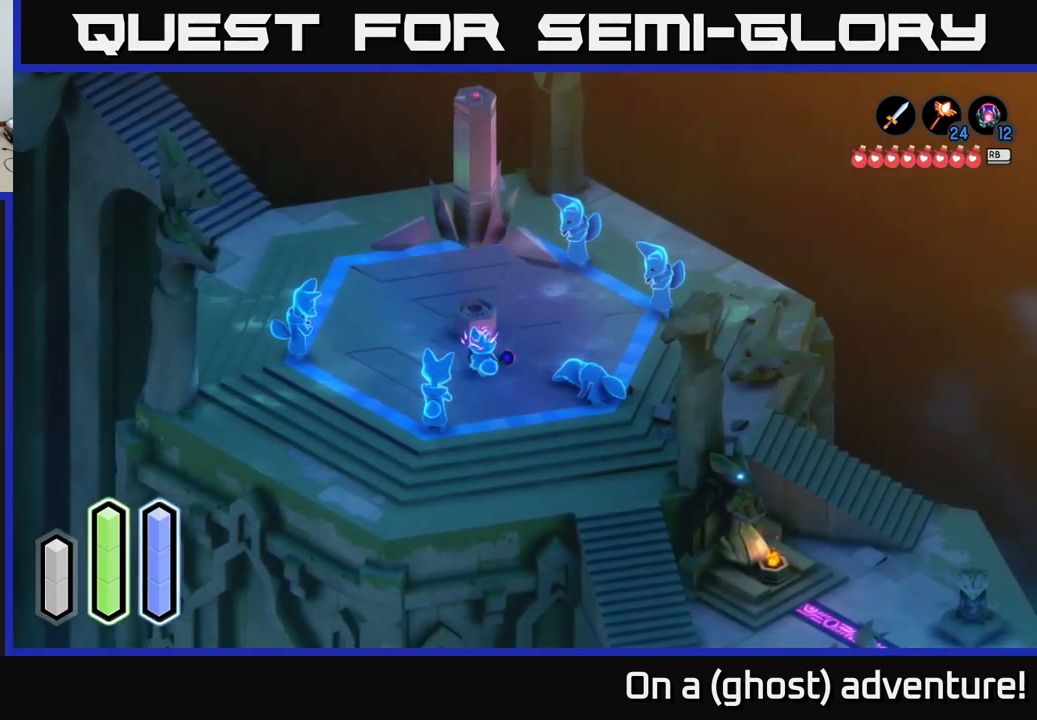
{"buttons": [], "left_stick": "center", "right_stick": "center", "events": [[17, "left_stick", "up-right"], [50, "left_stick", "down-left"], [333, "left_stick", "center"]]}
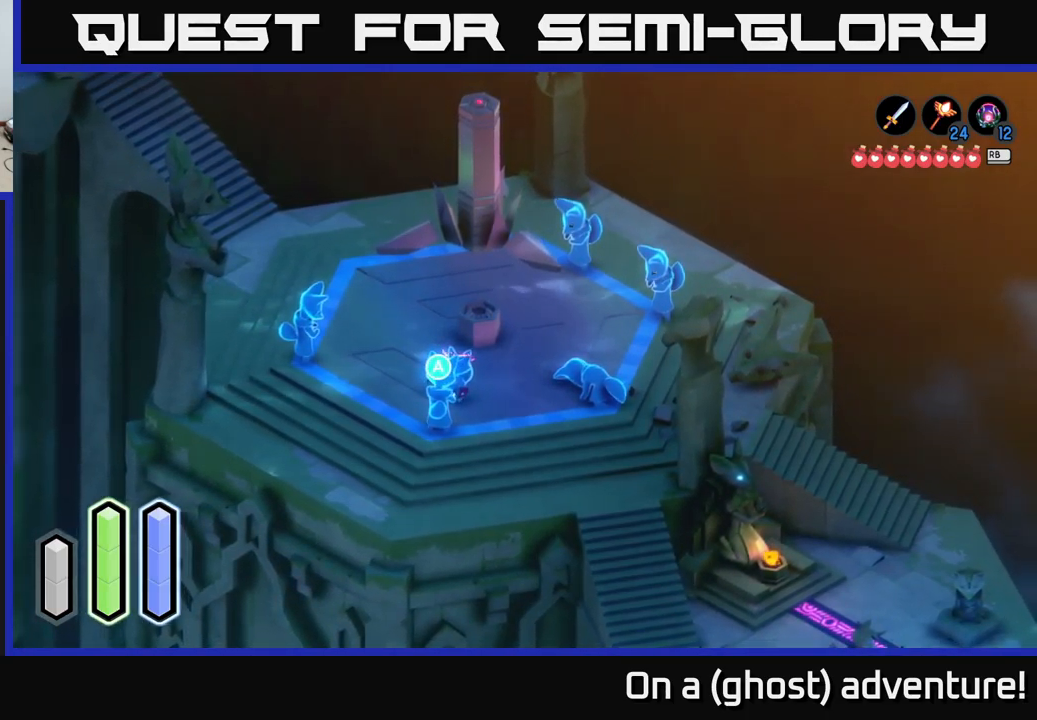
{"buttons": [], "left_stick": "center", "right_stick": "center", "events": [[267, "A", "down"], [350, "A", "up"]]}
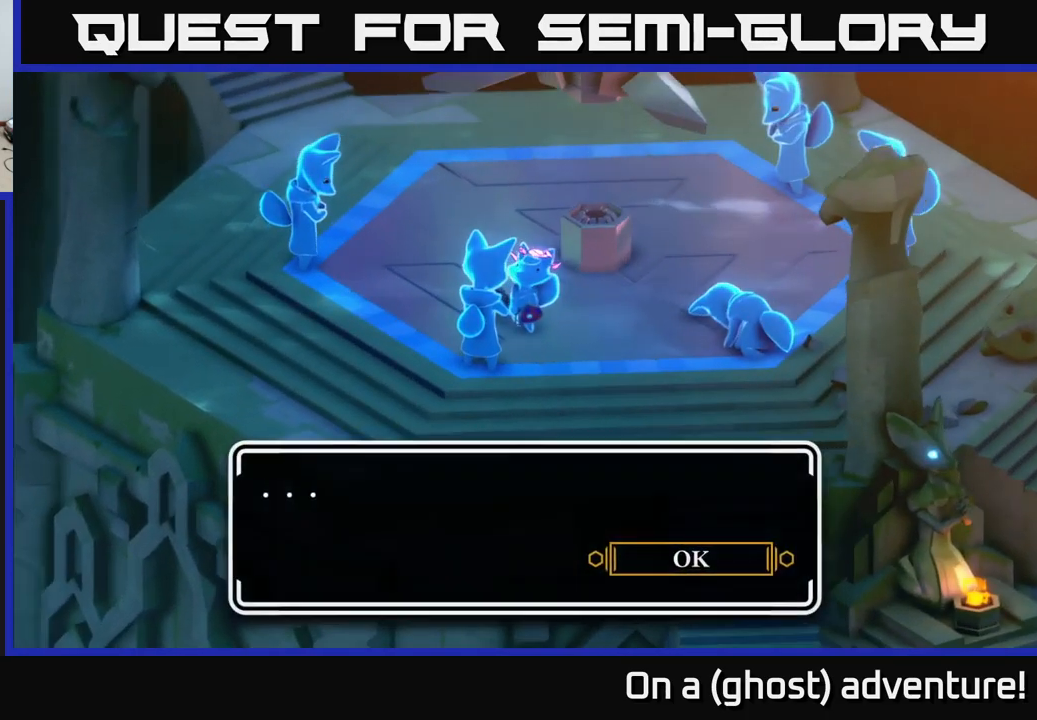
{"buttons": [], "left_stick": "center", "right_stick": "center", "events": []}
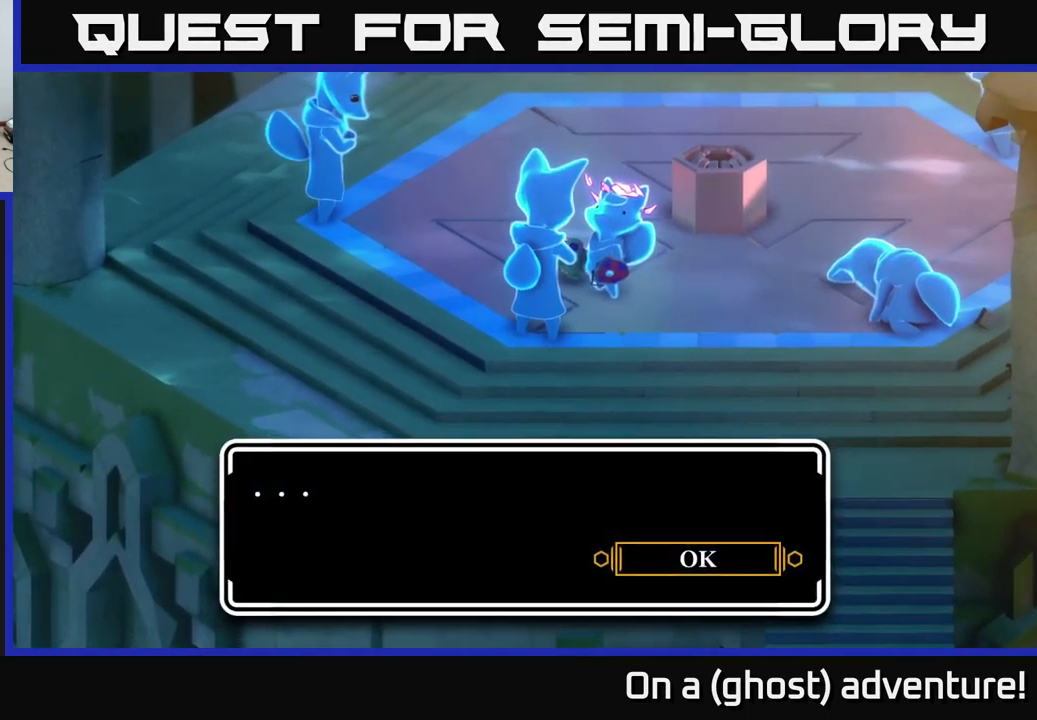
{"buttons": [], "left_stick": "center", "right_stick": "center", "events": [[34, "A", "down"], [84, "A", "up"]]}
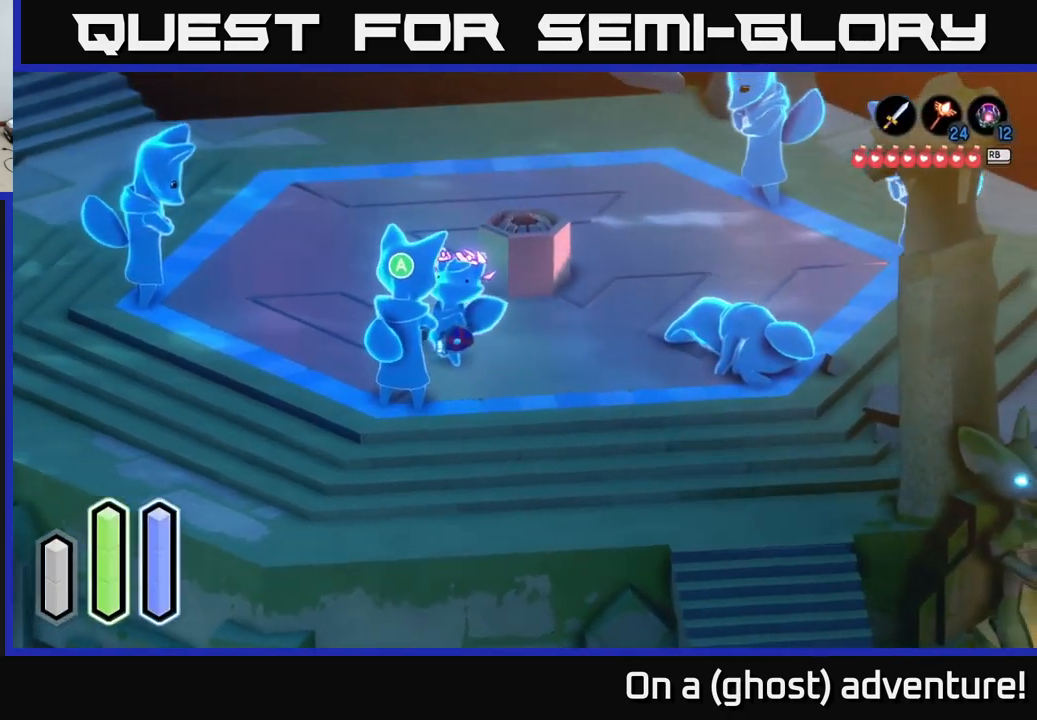
{"buttons": [], "left_stick": "up-left", "right_stick": "center", "events": [[34, "left_stick", "up-left"]]}
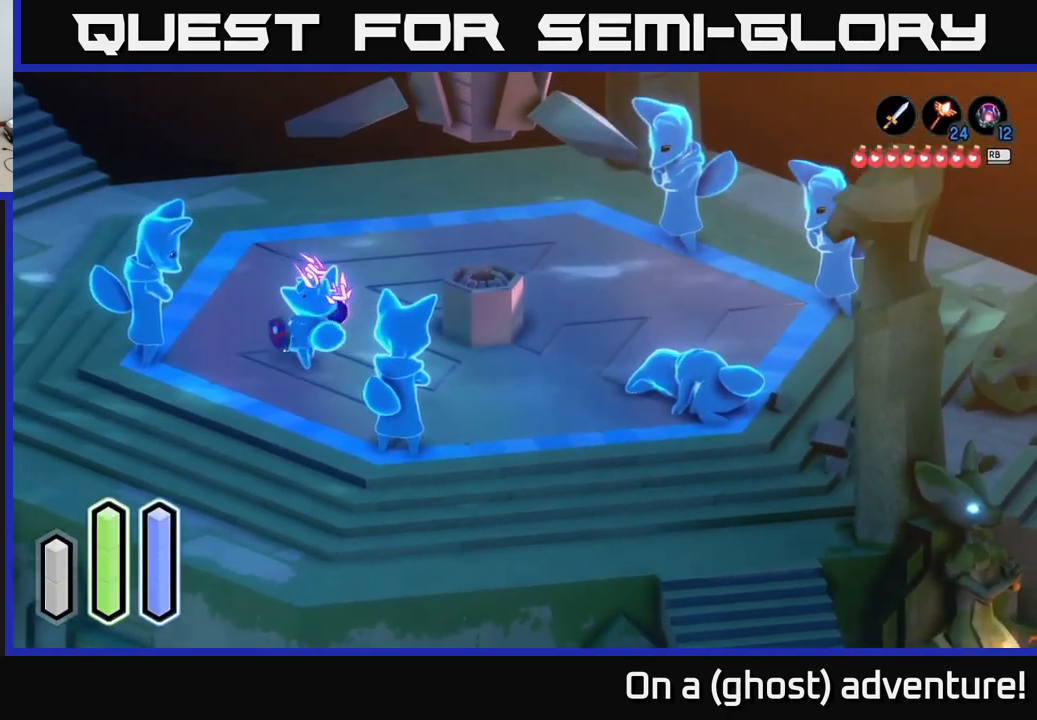
{"buttons": [], "left_stick": "center", "right_stick": "center", "events": [[167, "left_stick", "left"], [350, "left_stick", "center"], [384, "A", "down"], [484, "A", "up"]]}
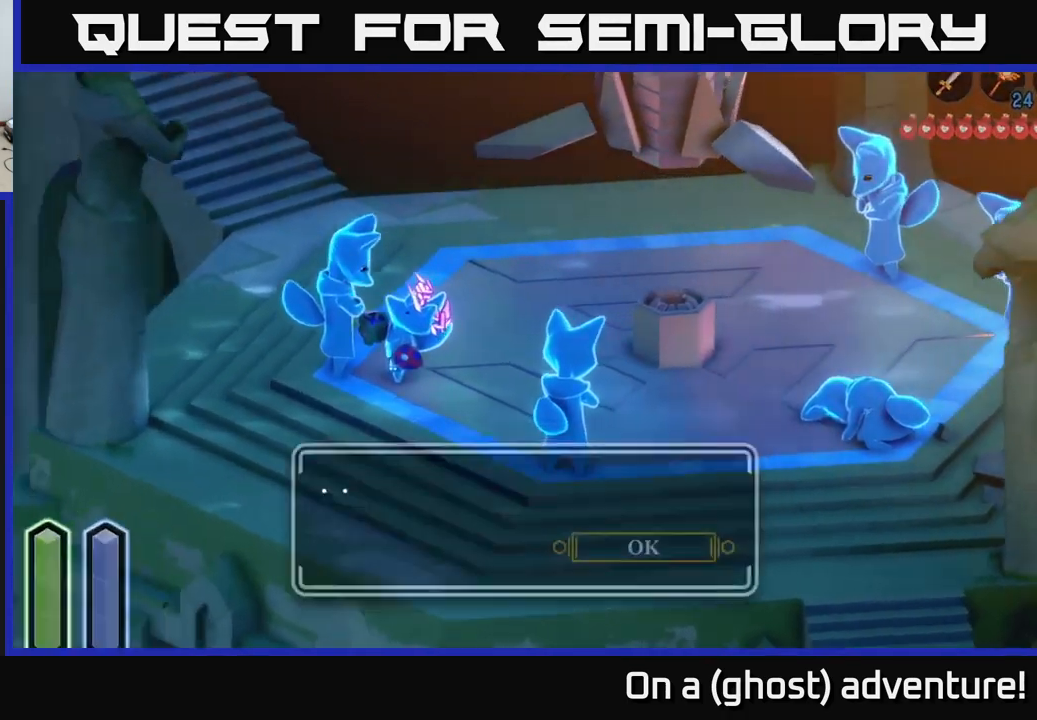
{"buttons": [], "left_stick": "center", "right_stick": "center", "events": []}
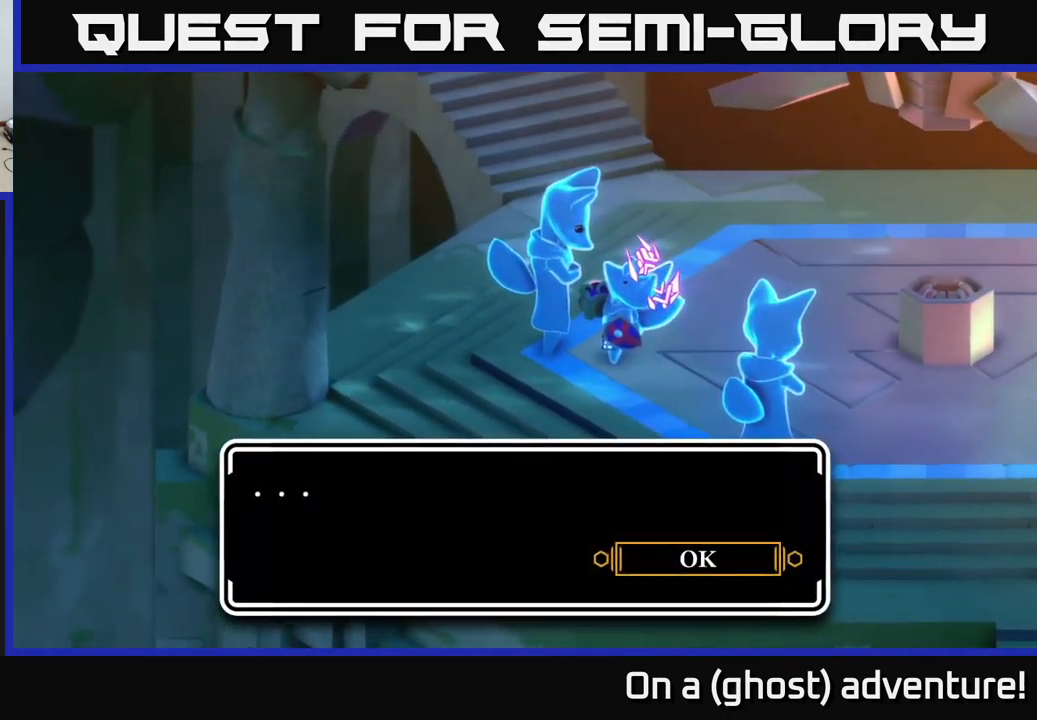
{"buttons": ["A"], "left_stick": "up-right", "right_stick": "center", "events": [[17, "A", "down"], [84, "left_stick", "up-right"], [100, "A", "up"], [450, "A", "down"]]}
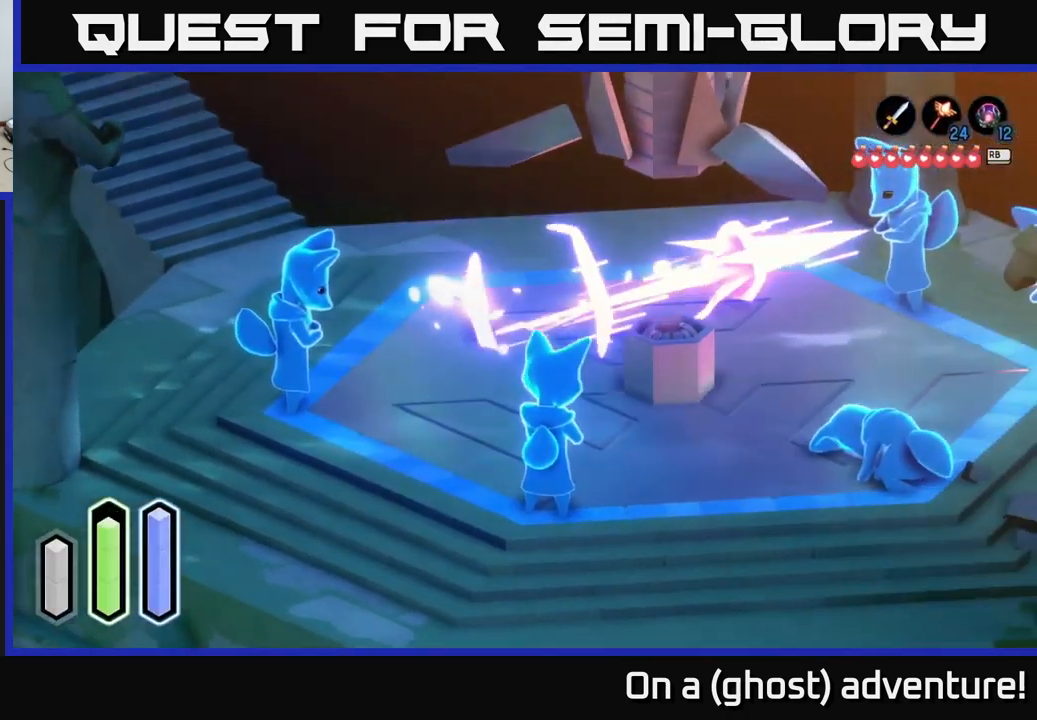
{"buttons": [], "left_stick": "down", "right_stick": "center", "events": [[17, "A", "up"], [50, "left_stick", "right"], [150, "left_stick", "down-right"], [367, "left_stick", "center"], [467, "left_stick", "down"]]}
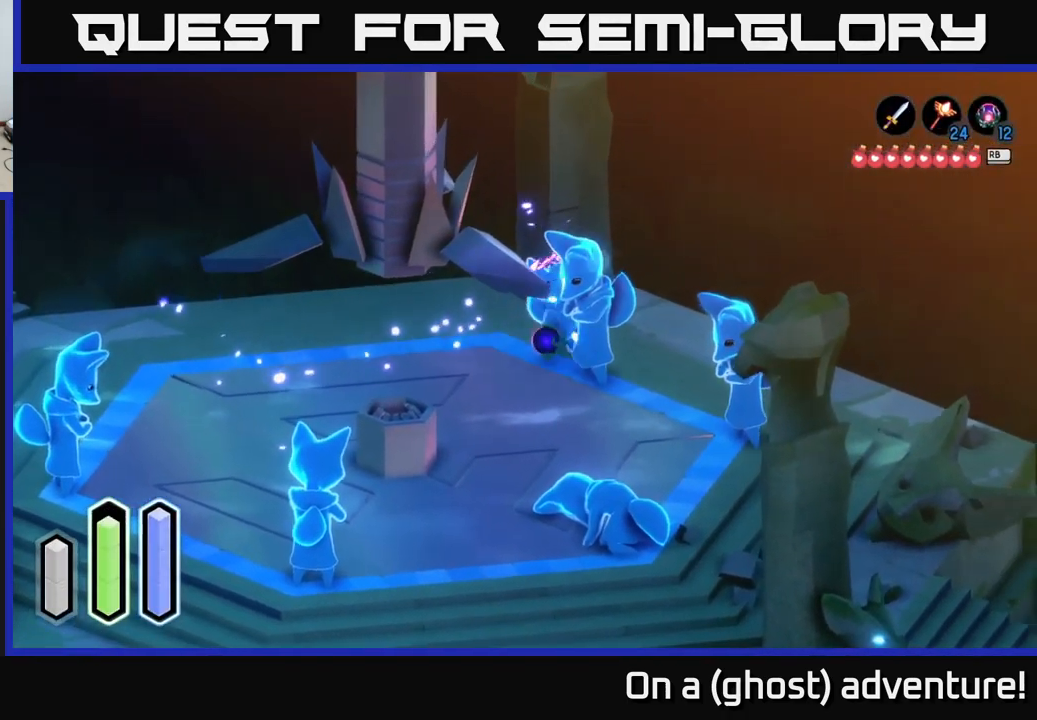
{"buttons": [], "left_stick": "center", "right_stick": "center", "events": [[200, "A", "down"], [217, "left_stick", "center"], [300, "A", "up"]]}
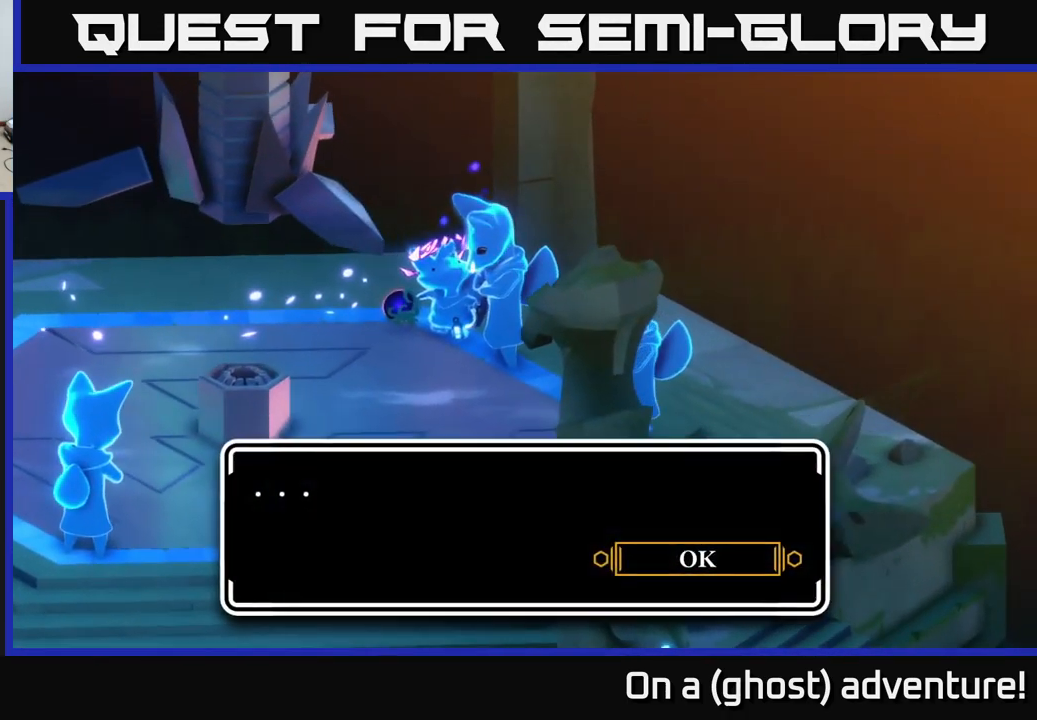
{"buttons": [], "left_stick": "down", "right_stick": "center", "events": [[384, "A", "down"], [467, "left_stick", "down"], [500, "A", "up"]]}
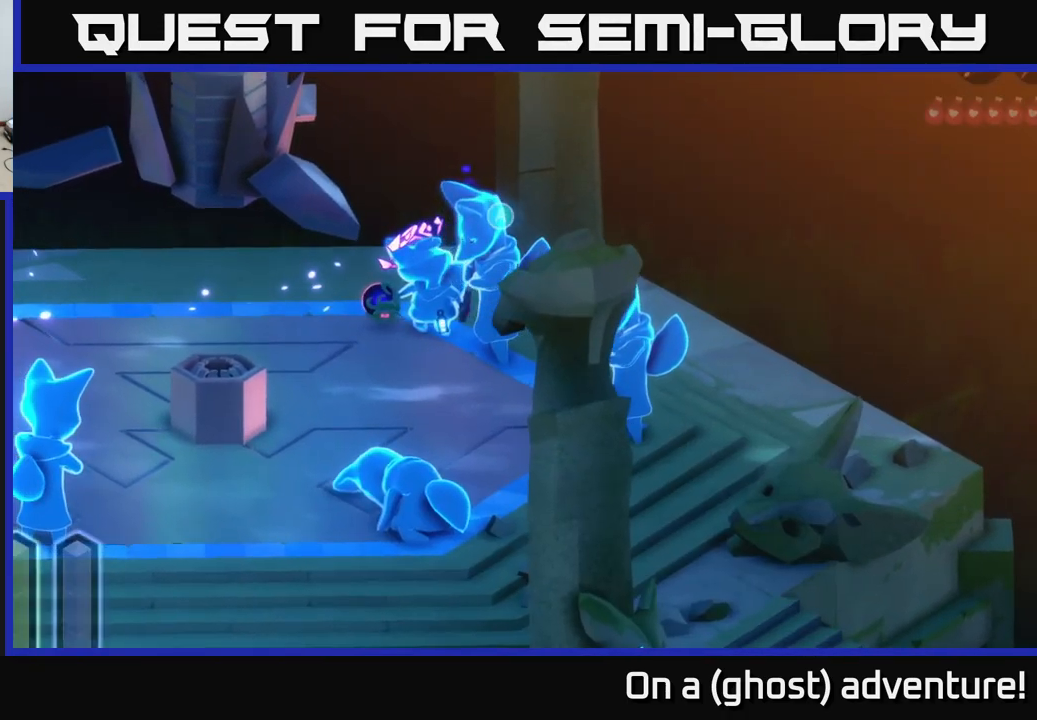
{"buttons": [], "left_stick": "down-right", "right_stick": "center", "events": [[234, "left_stick", "down-right"]]}
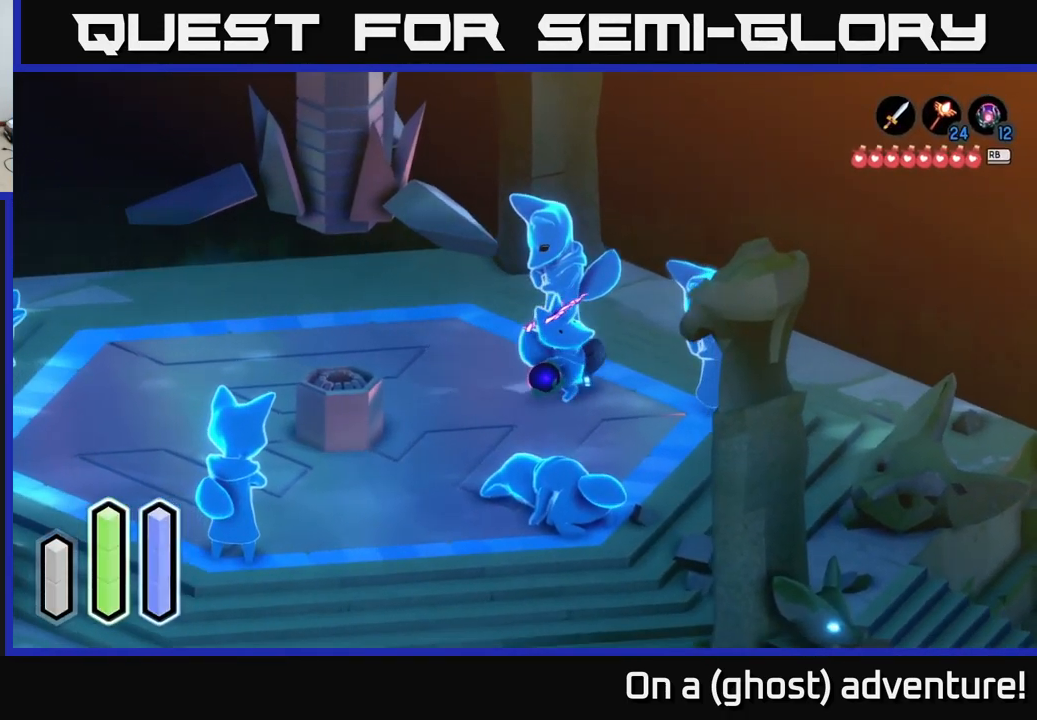
{"buttons": [], "left_stick": "center", "right_stick": "center", "events": [[67, "left_stick", "center"]]}
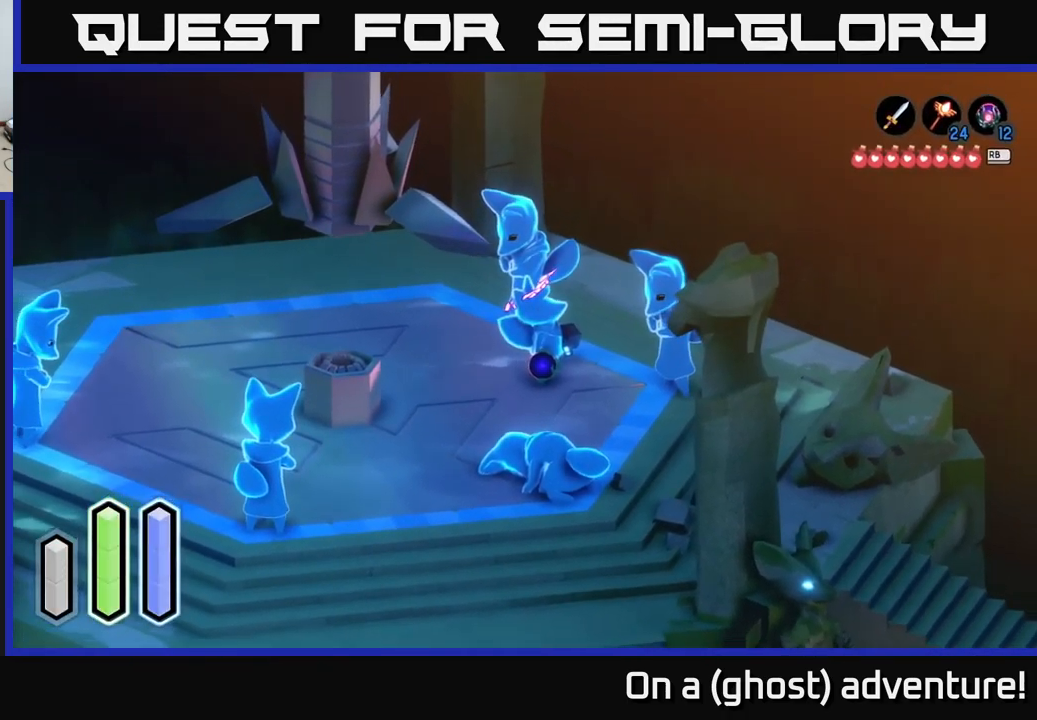
{"buttons": [], "left_stick": "down-right", "right_stick": "center", "events": [[251, "left_stick", "right"], [484, "left_stick", "down-right"]]}
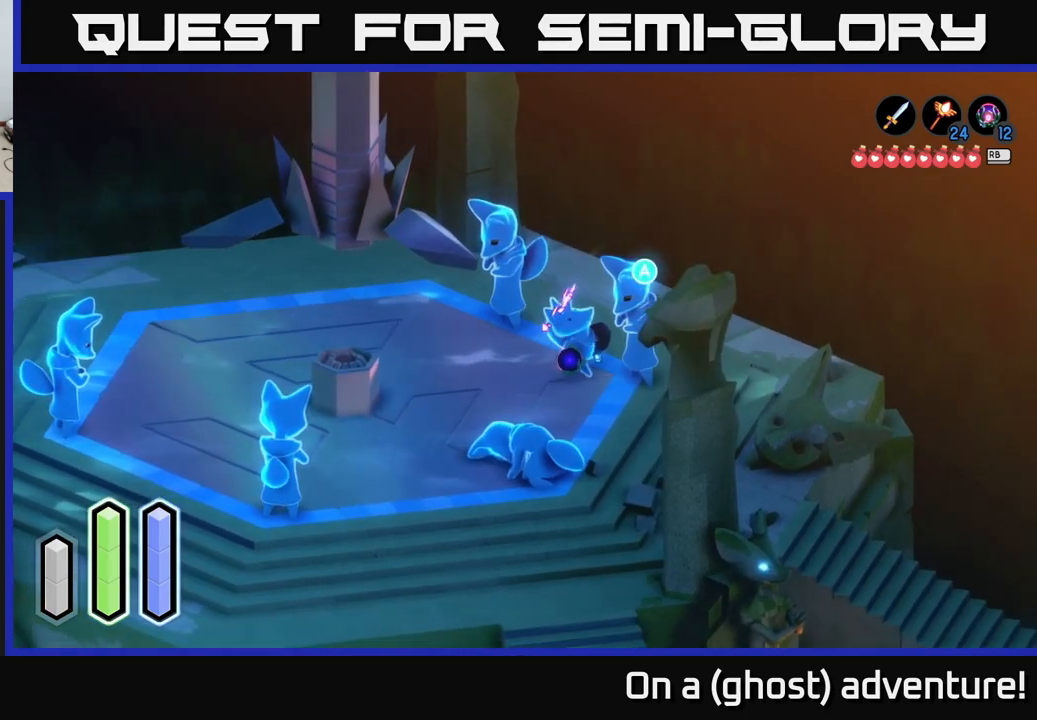
{"buttons": [], "left_stick": "center", "right_stick": "center", "events": [[183, "left_stick", "center"], [200, "A", "down"], [283, "A", "up"]]}
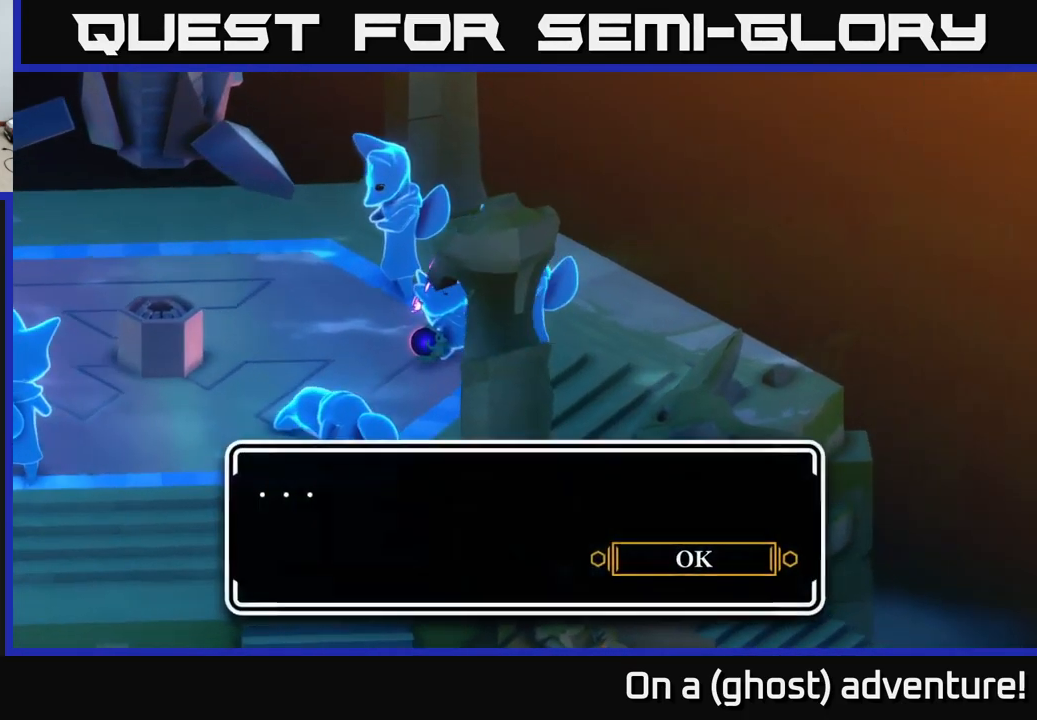
{"buttons": [], "left_stick": "down-left", "right_stick": "center", "events": [[267, "A", "down"], [367, "A", "up"], [383, "left_stick", "down-left"]]}
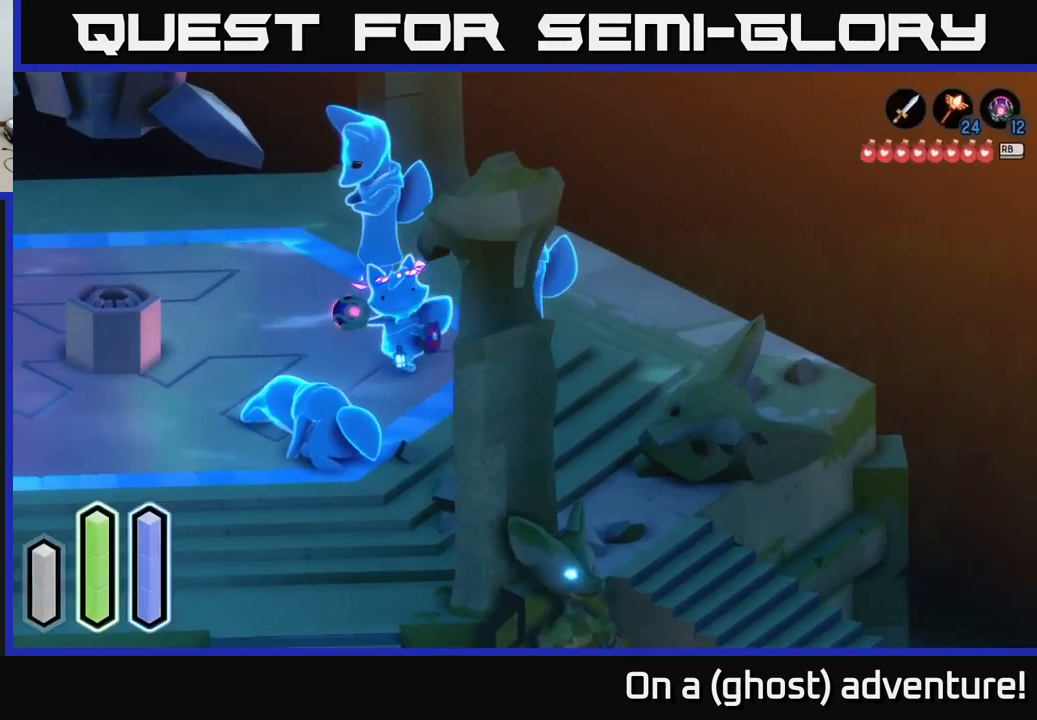
{"buttons": [], "left_stick": "down-right", "right_stick": "center", "events": [[500, "left_stick", "down-right"]]}
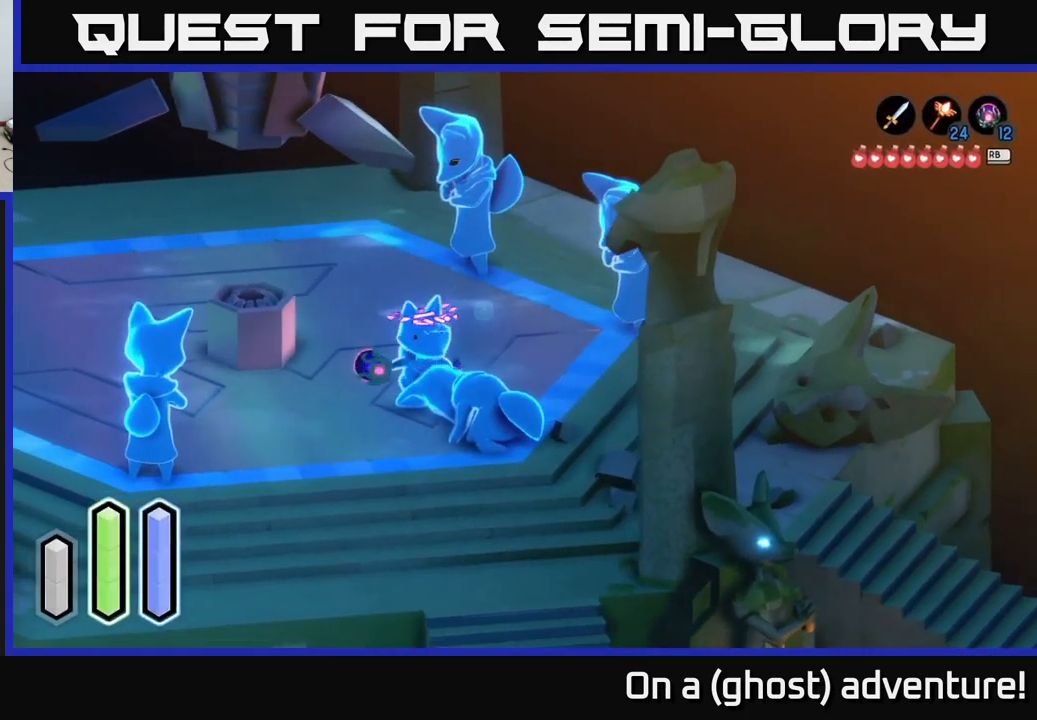
{"buttons": [], "left_stick": "up", "right_stick": "center", "events": [[217, "left_stick", "center"], [300, "left_stick", "up"]]}
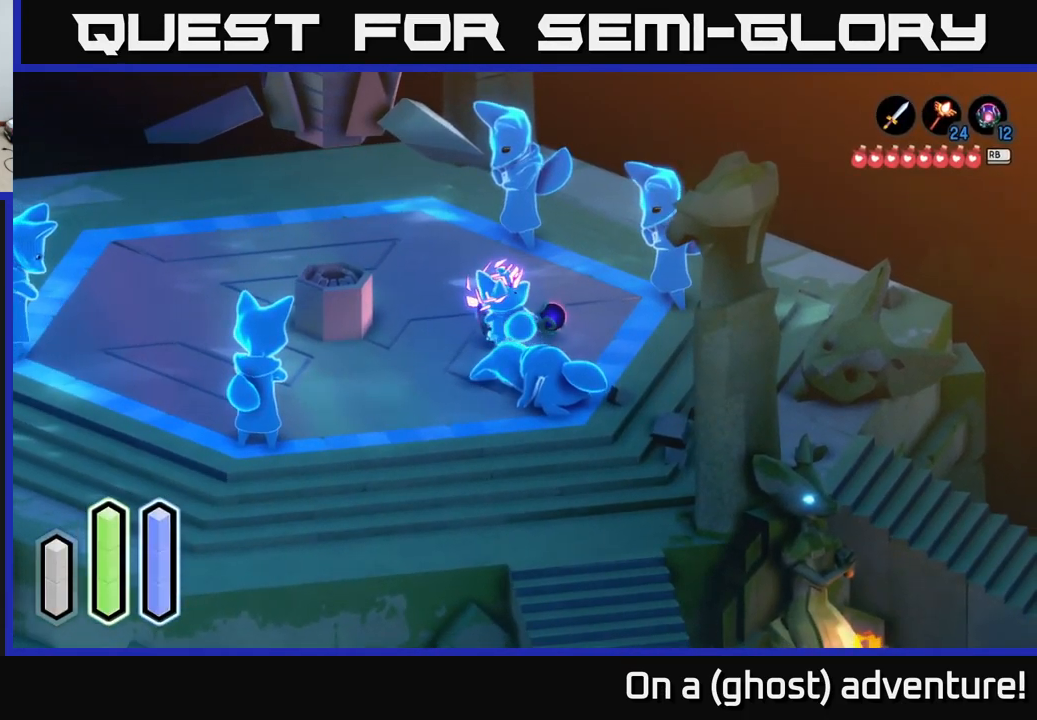
{"buttons": [], "left_stick": "up-right", "right_stick": "center", "events": [[33, "left_stick", "up-left"], [300, "left_stick", "up"], [433, "left_stick", "up-right"]]}
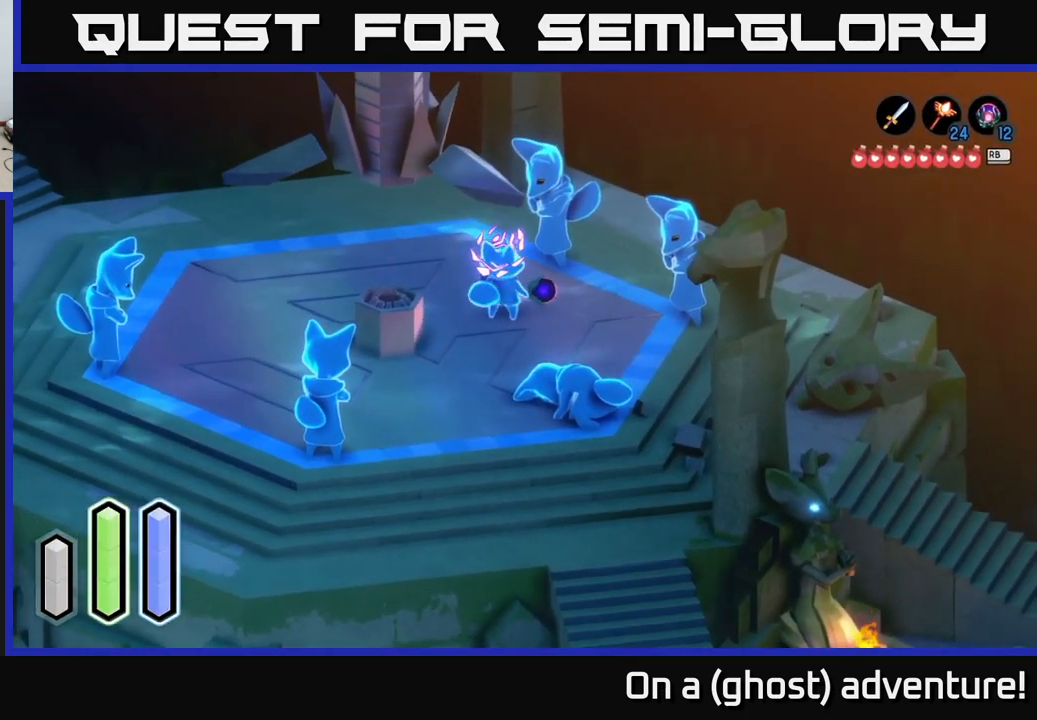
{"buttons": [], "left_stick": "down-left", "right_stick": "center", "events": [[133, "left_stick", "center"], [317, "left_stick", "down"], [367, "left_stick", "down-left"]]}
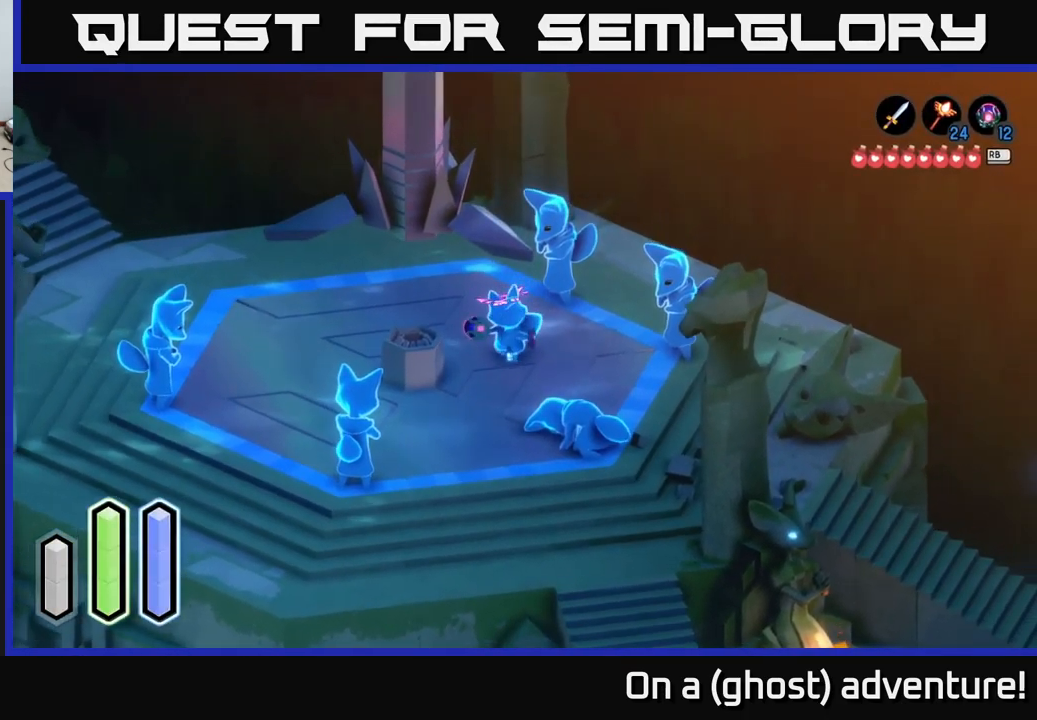
{"buttons": [], "left_stick": "down-right", "right_stick": "center", "events": [[283, "left_stick", "down-right"]]}
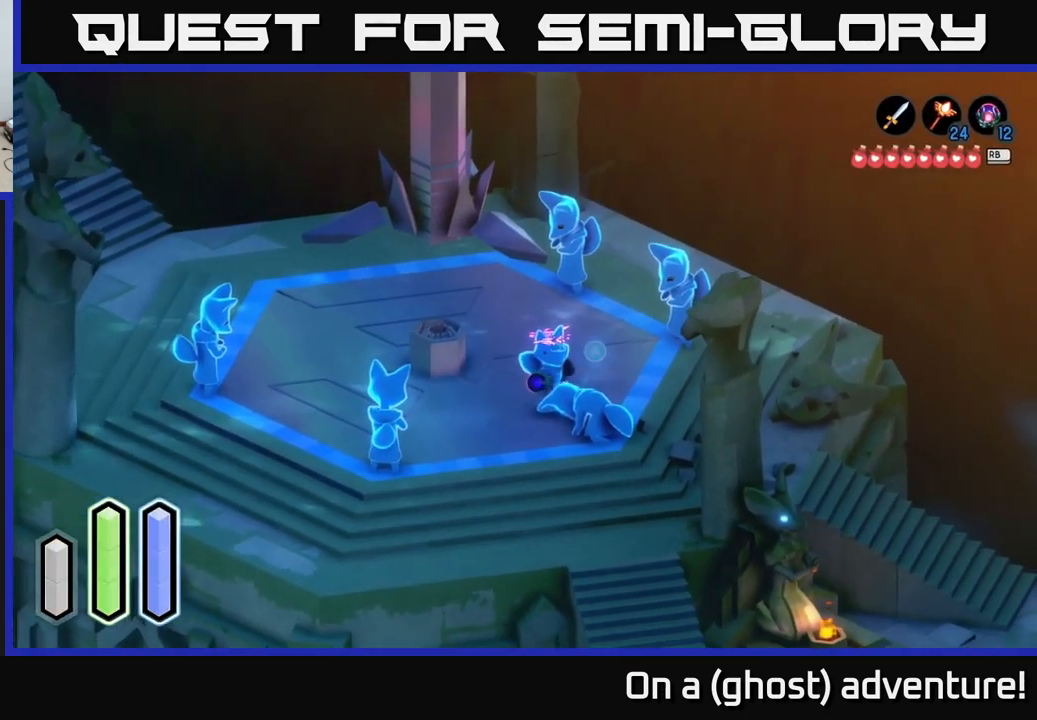
{"buttons": [], "left_stick": "center", "right_stick": "center", "events": [[117, "left_stick", "center"], [183, "A", "down"], [233, "A", "up"]]}